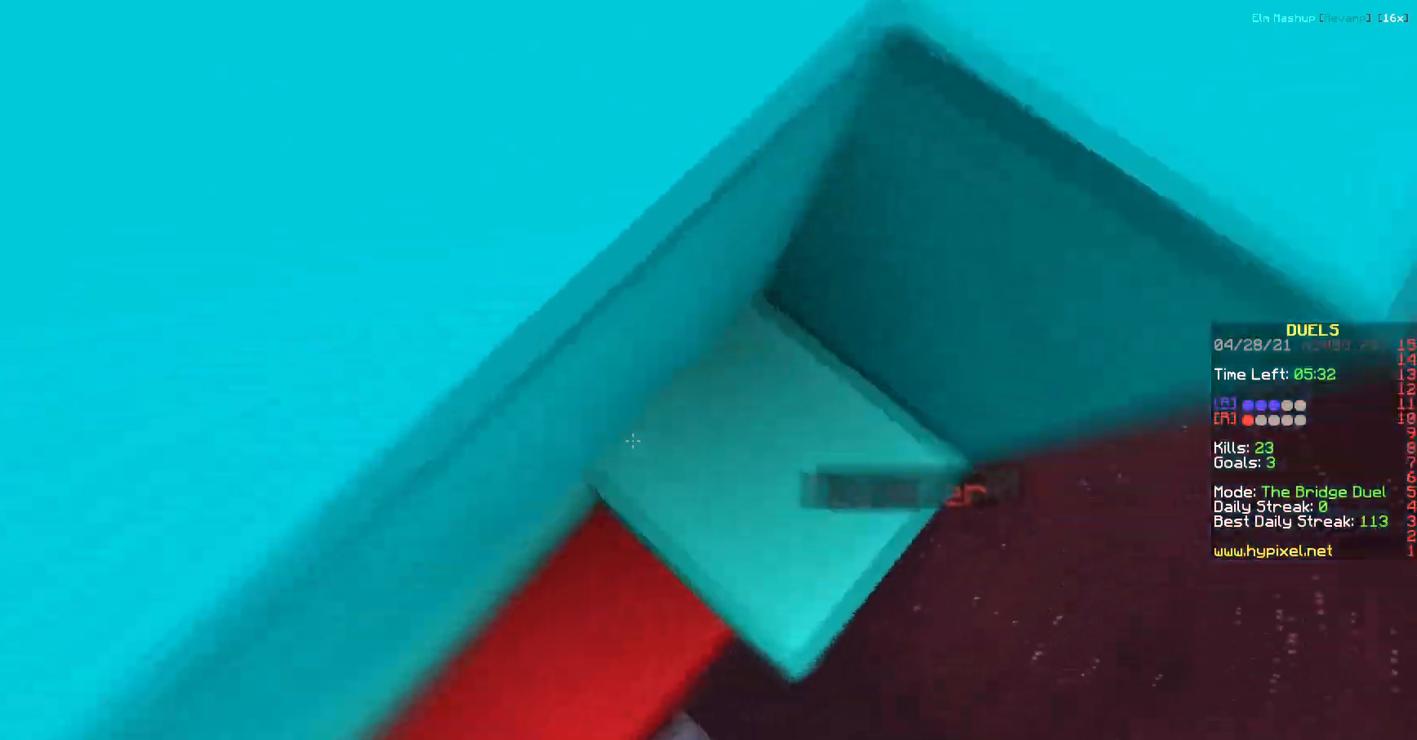
Gameplay with keyboard; each line is a JSON object with the keys held at the frame after it. "events" lists presses ("down") and releases ("up") of "a", "d", "s" and "w" between this image and that frame as [ms after this image, input, new state], when the widget could be followed in between. No other keys are recorded. Mouse input is not recorded.
{"keys": ["d"], "events": [[84, "a", "up"], [117, "s", "down"], [184, "d", "down"], [384, "s", "up"]]}
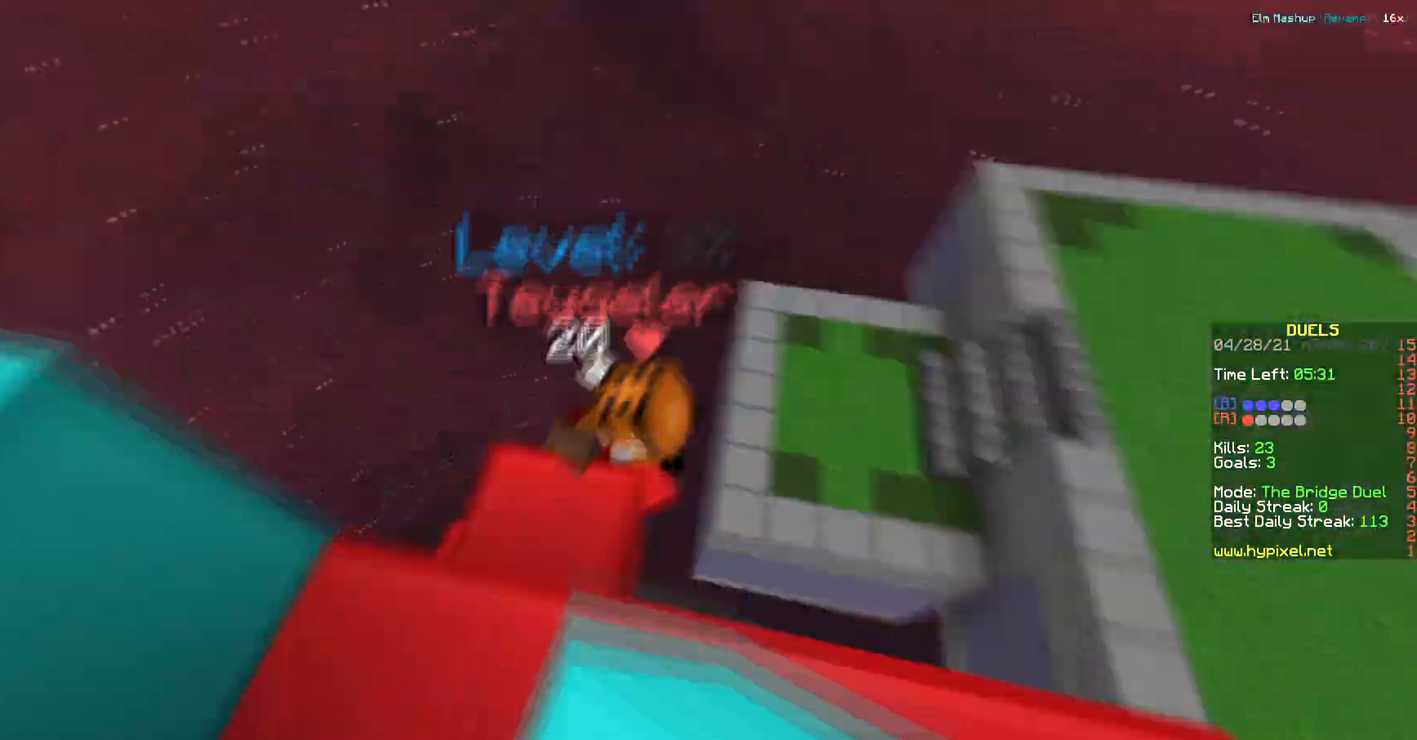
{"keys": [], "events": [[217, "w", "down"], [317, "a", "down"], [367, "d", "up"], [434, "w", "up"], [500, "a", "up"]]}
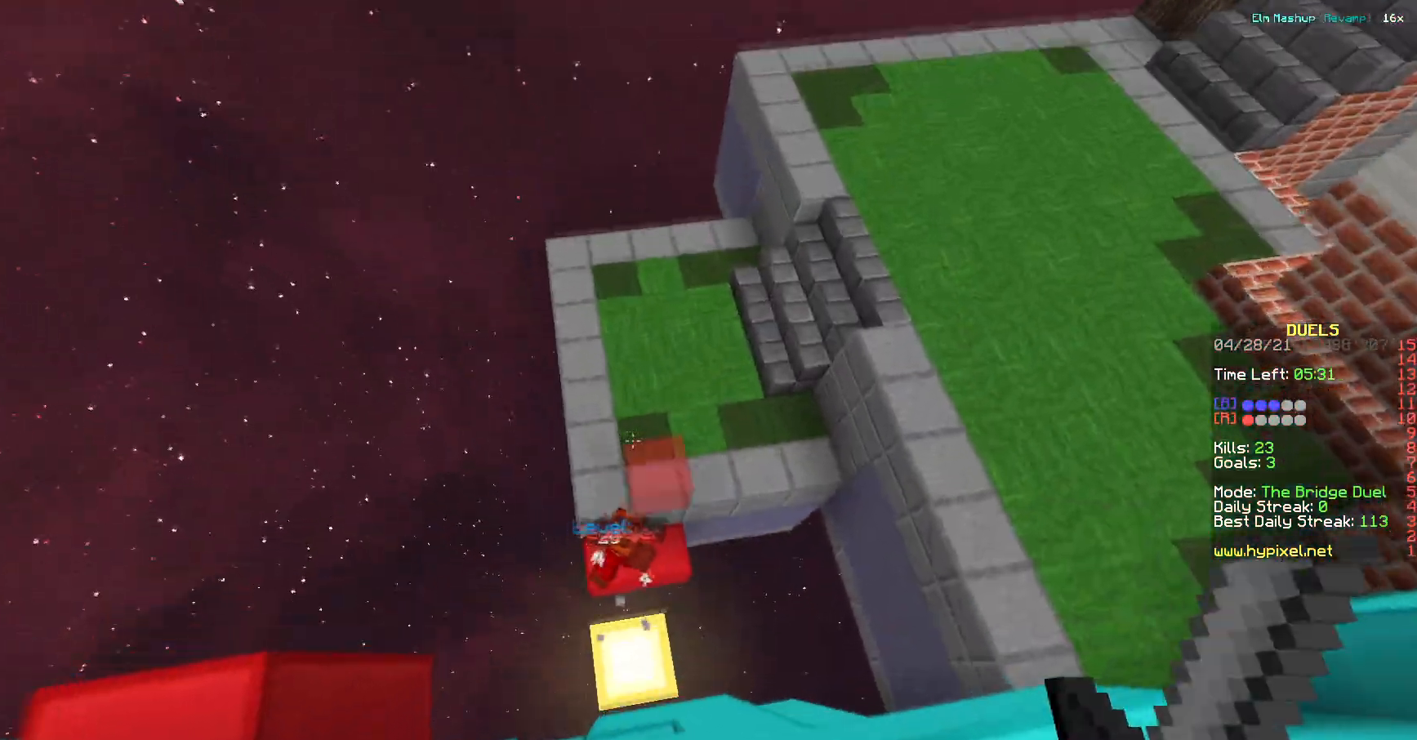
{"keys": ["d"], "events": [[67, "d", "down"]]}
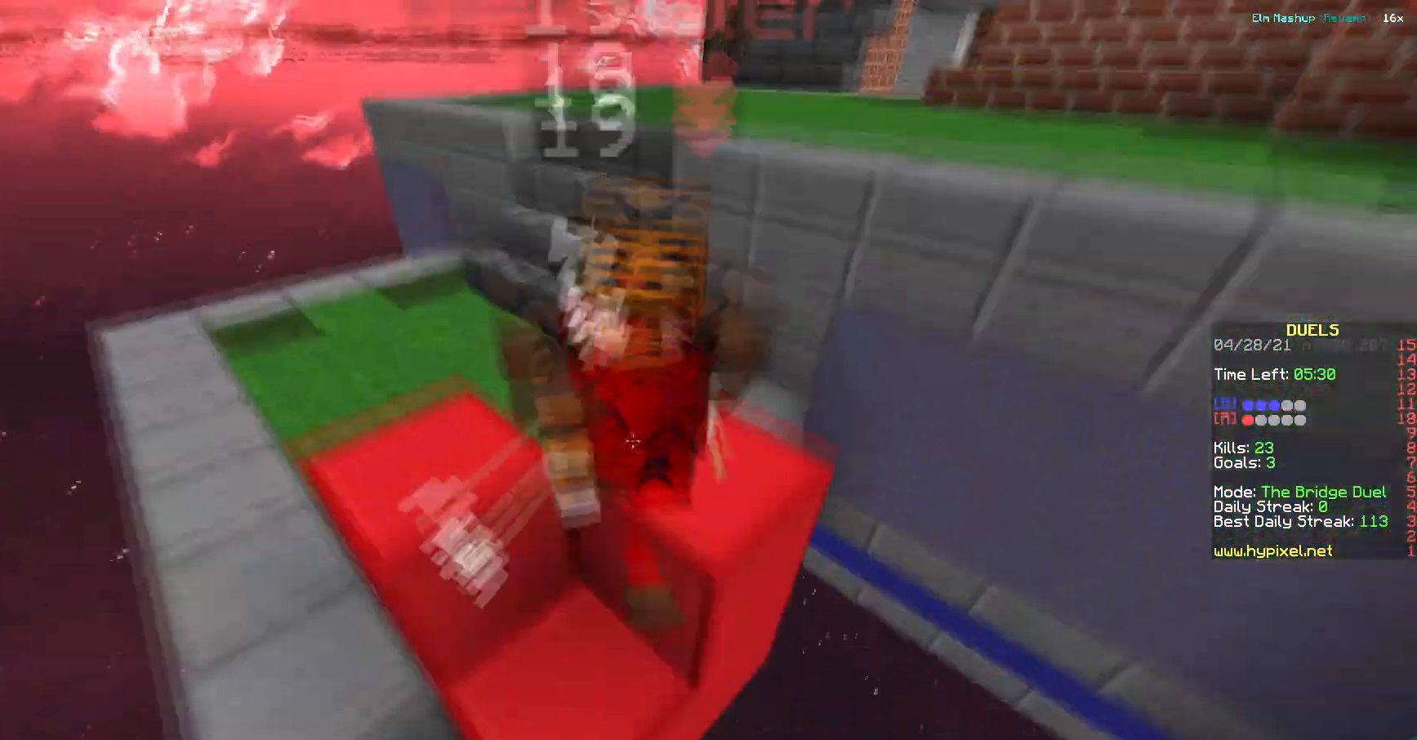
{"keys": ["w"], "events": [[334, "w", "down"], [500, "d", "up"]]}
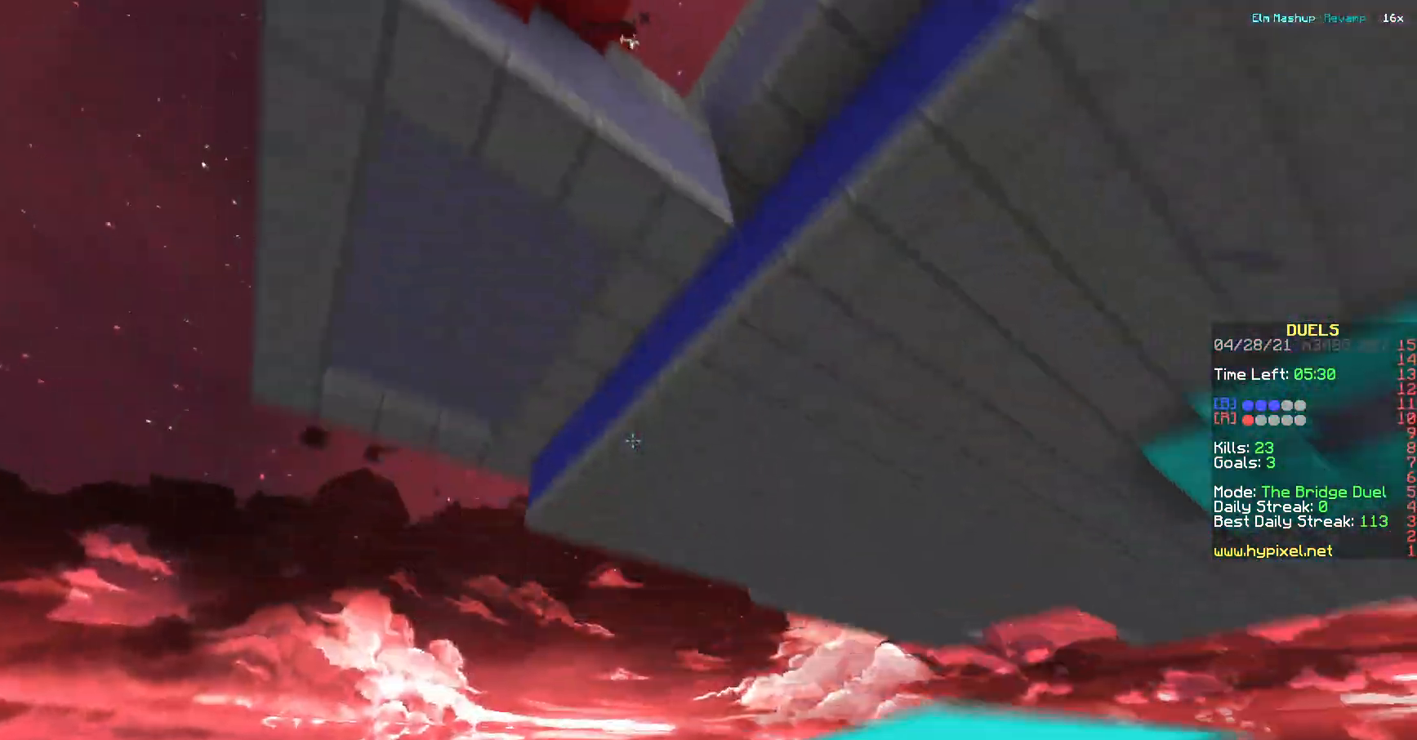
{"keys": ["d", "w"], "events": [[67, "d", "down"]]}
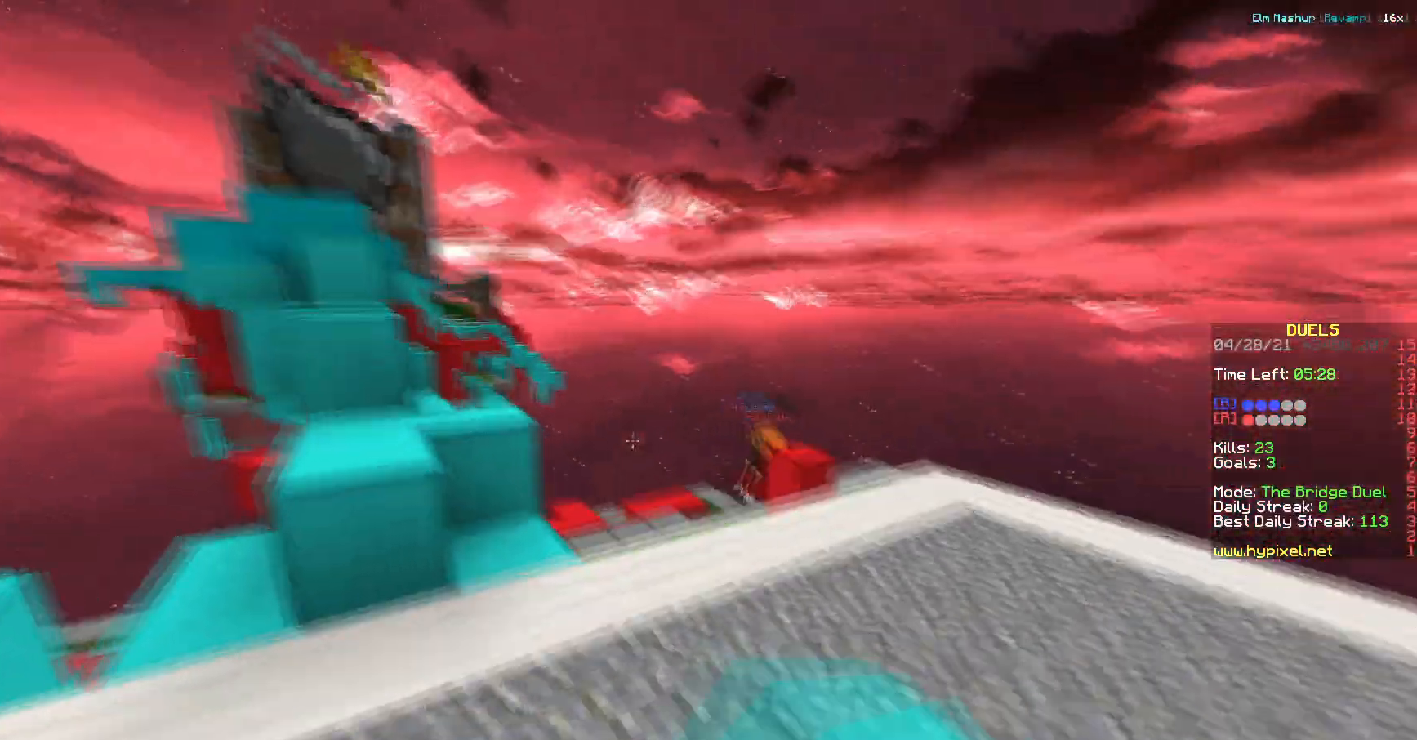
{"keys": ["w"], "events": [[183, "d", "up"]]}
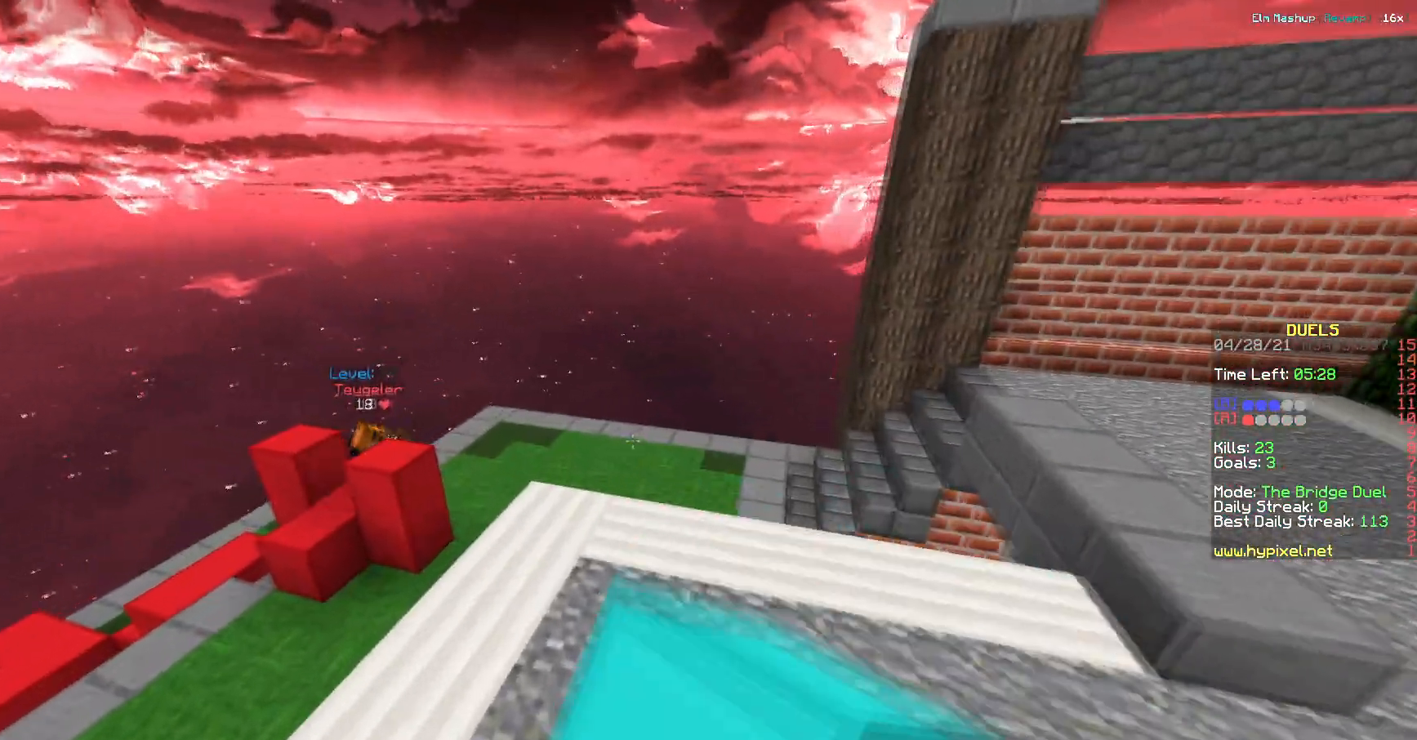
{"keys": ["w"], "events": []}
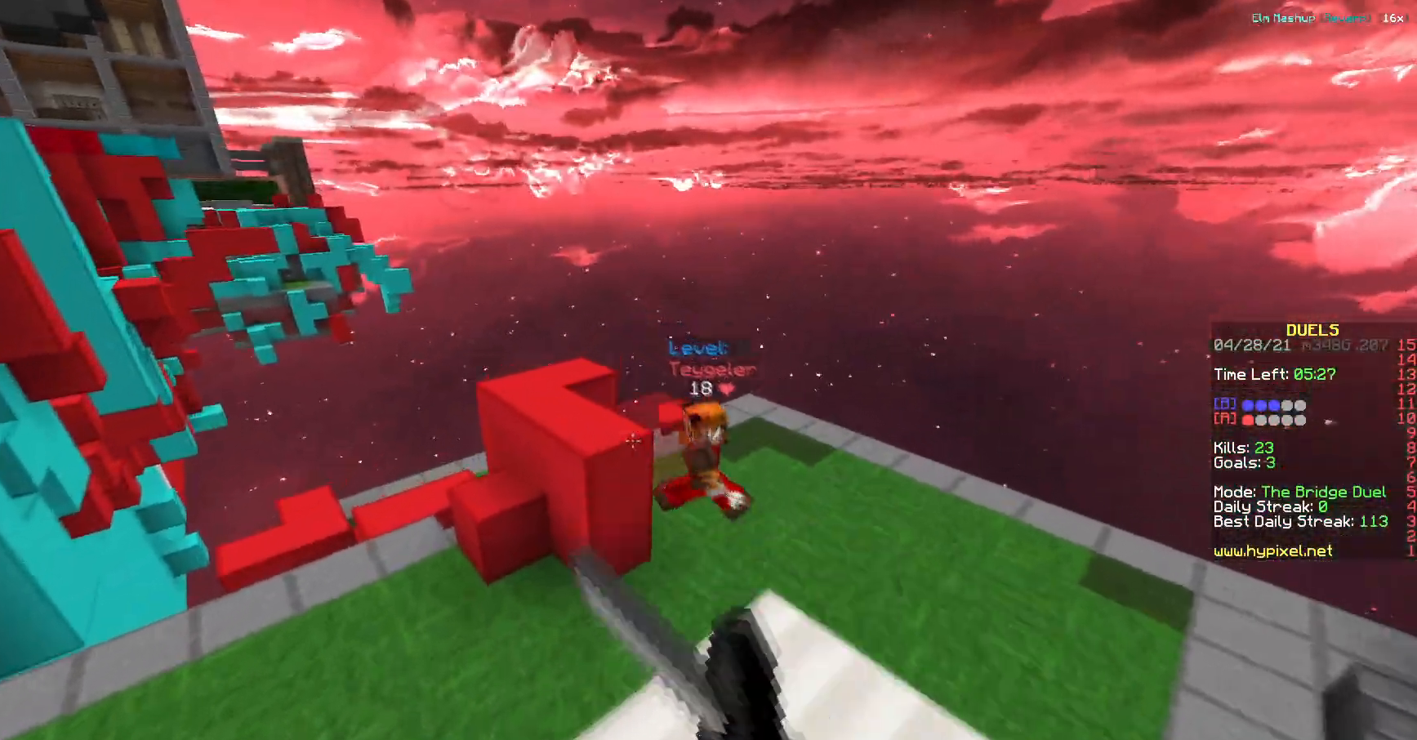
{"keys": ["d"], "events": [[417, "d", "down"], [417, "w", "up"]]}
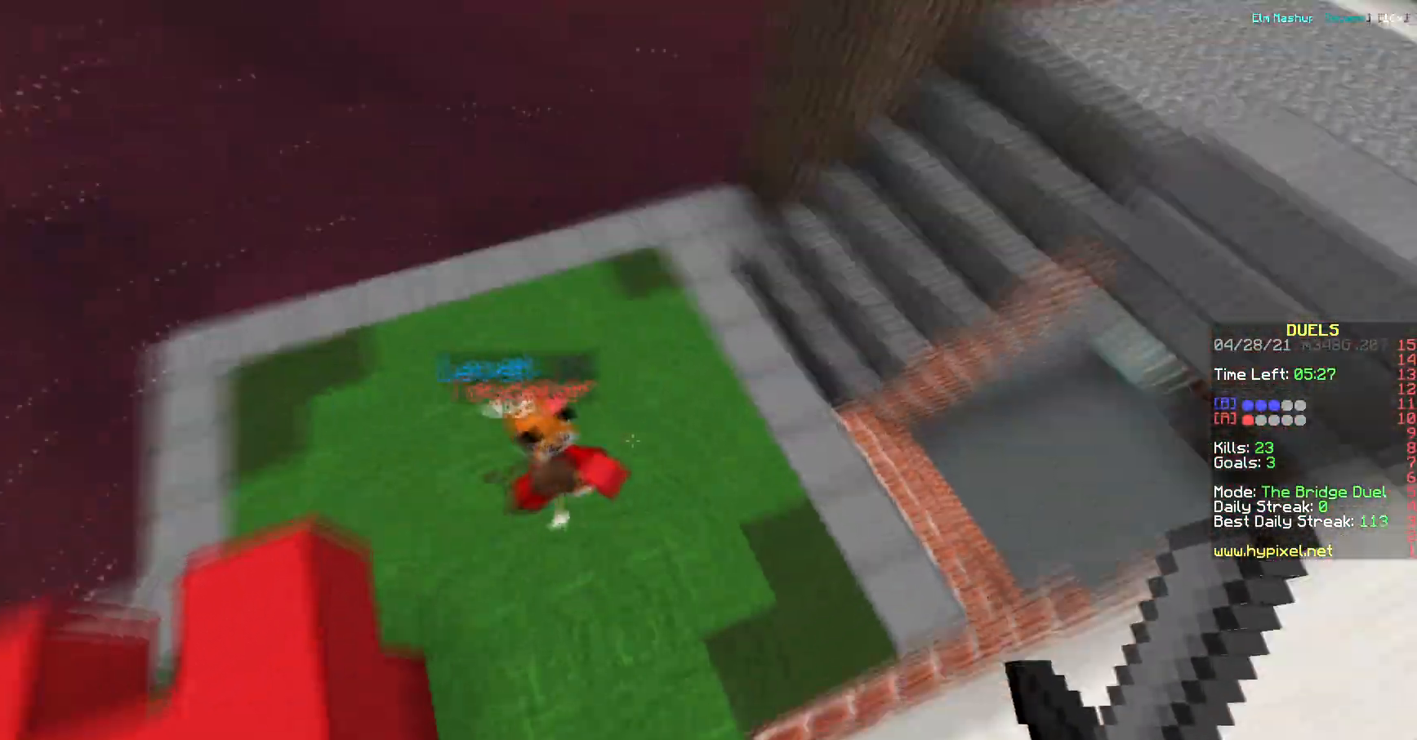
{"keys": ["d"], "events": [[34, "w", "down"], [401, "w", "up"]]}
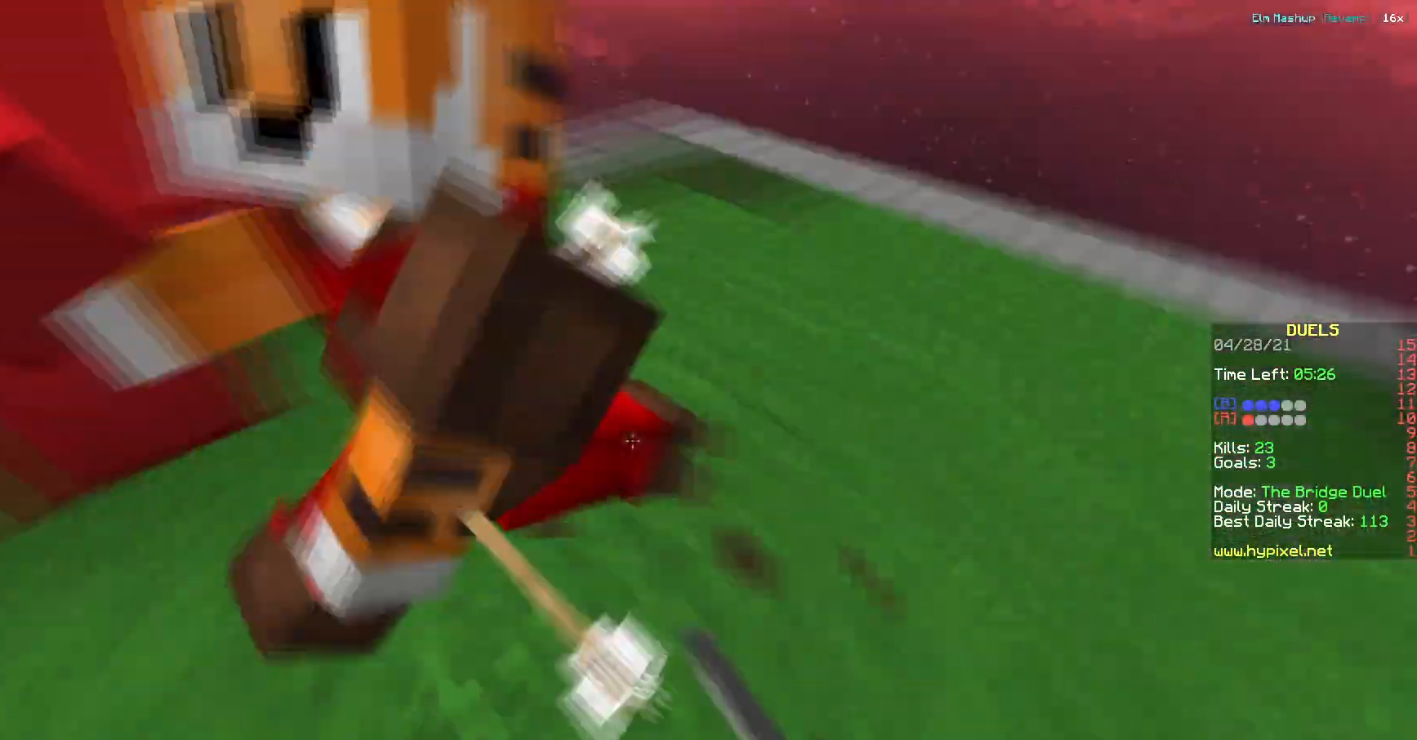
{"keys": ["a", "w"], "events": [[33, "a", "down"], [67, "d", "up"], [150, "w", "down"], [334, "w", "up"], [417, "w", "down"]]}
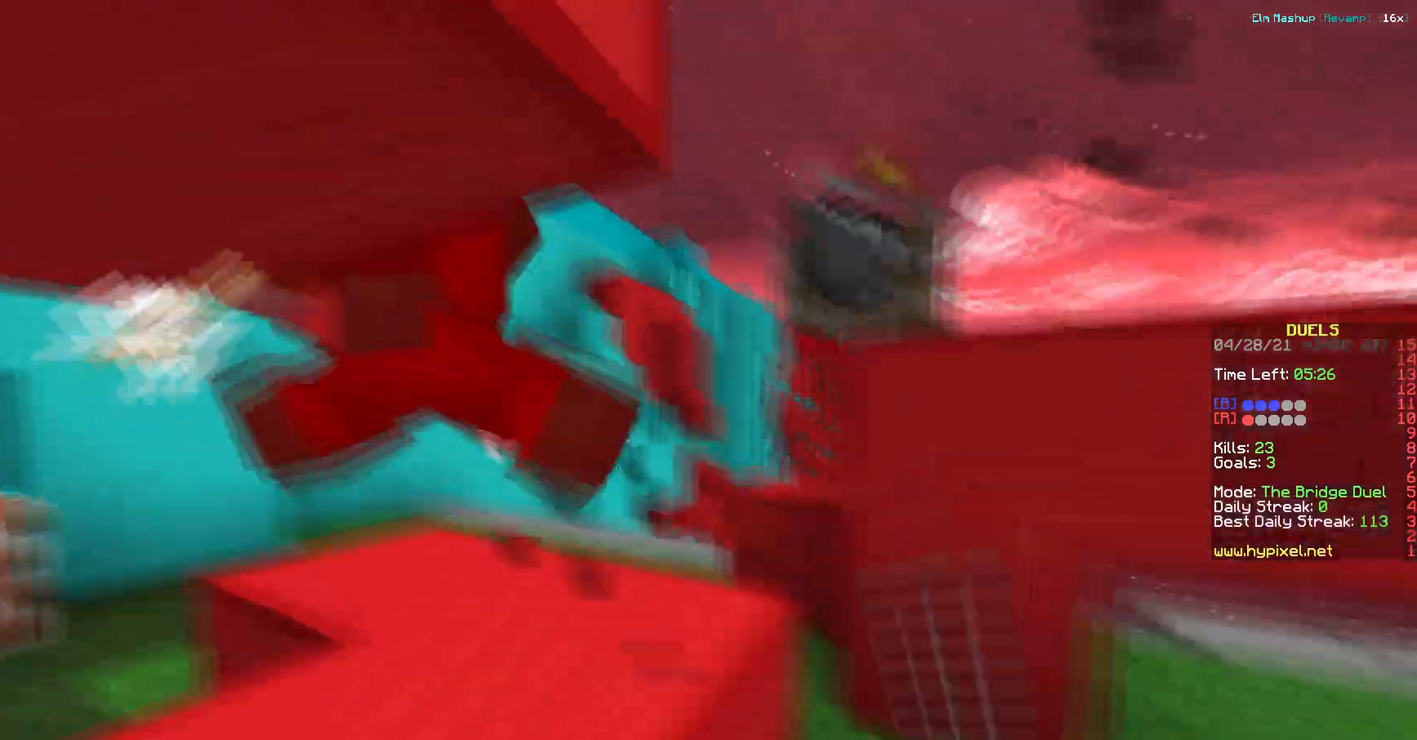
{"keys": ["w"], "events": [[17, "a", "up"], [334, "d", "down"], [484, "d", "up"]]}
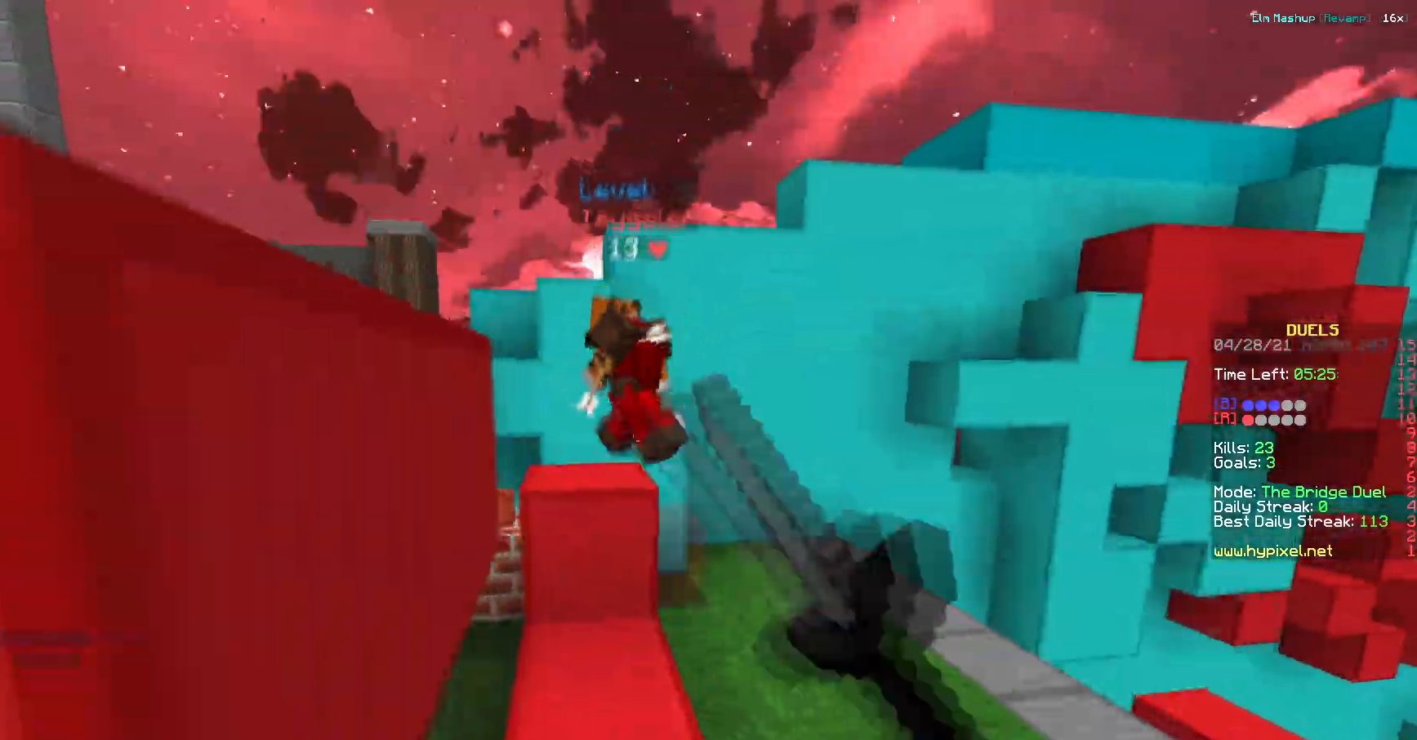
{"keys": ["a", "w"], "events": [[17, "a", "down"], [167, "a", "up"], [500, "a", "down"]]}
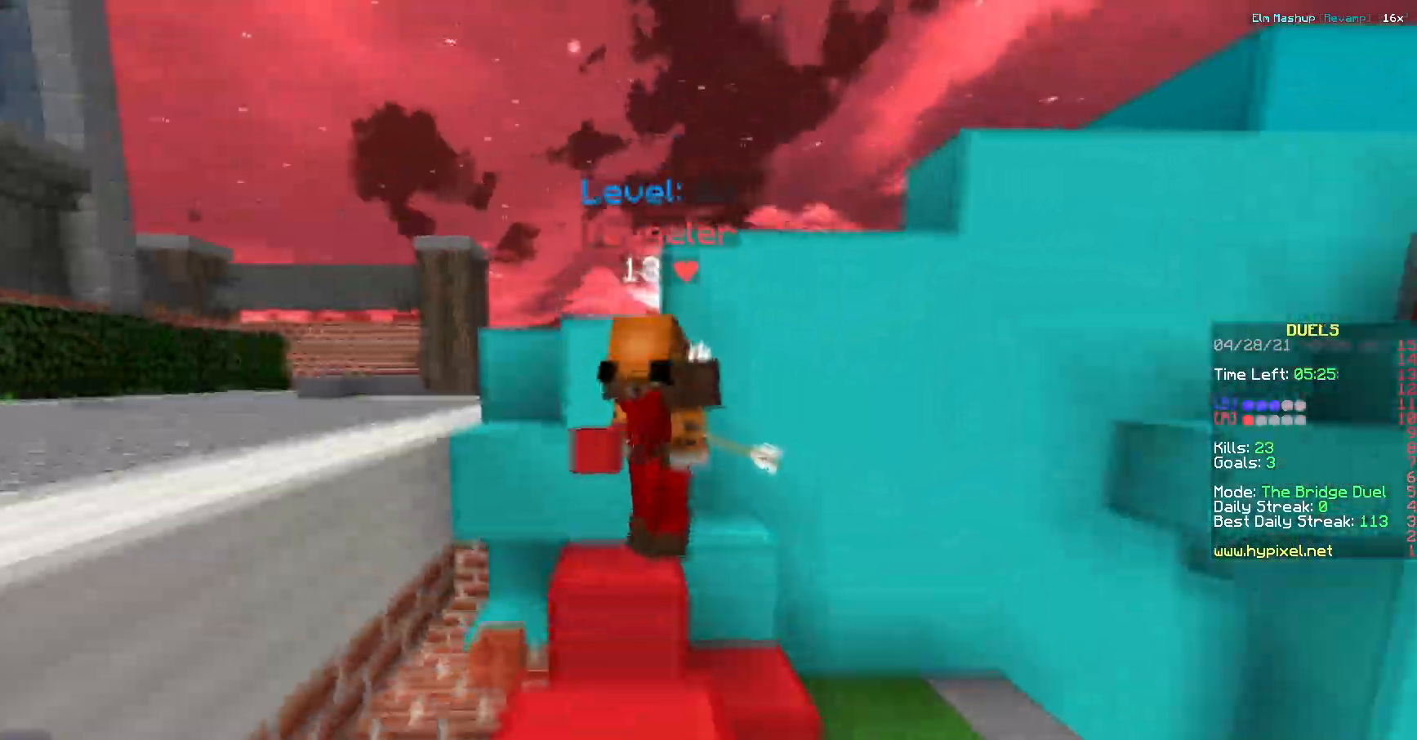
{"keys": ["w"], "events": [[84, "a", "up"]]}
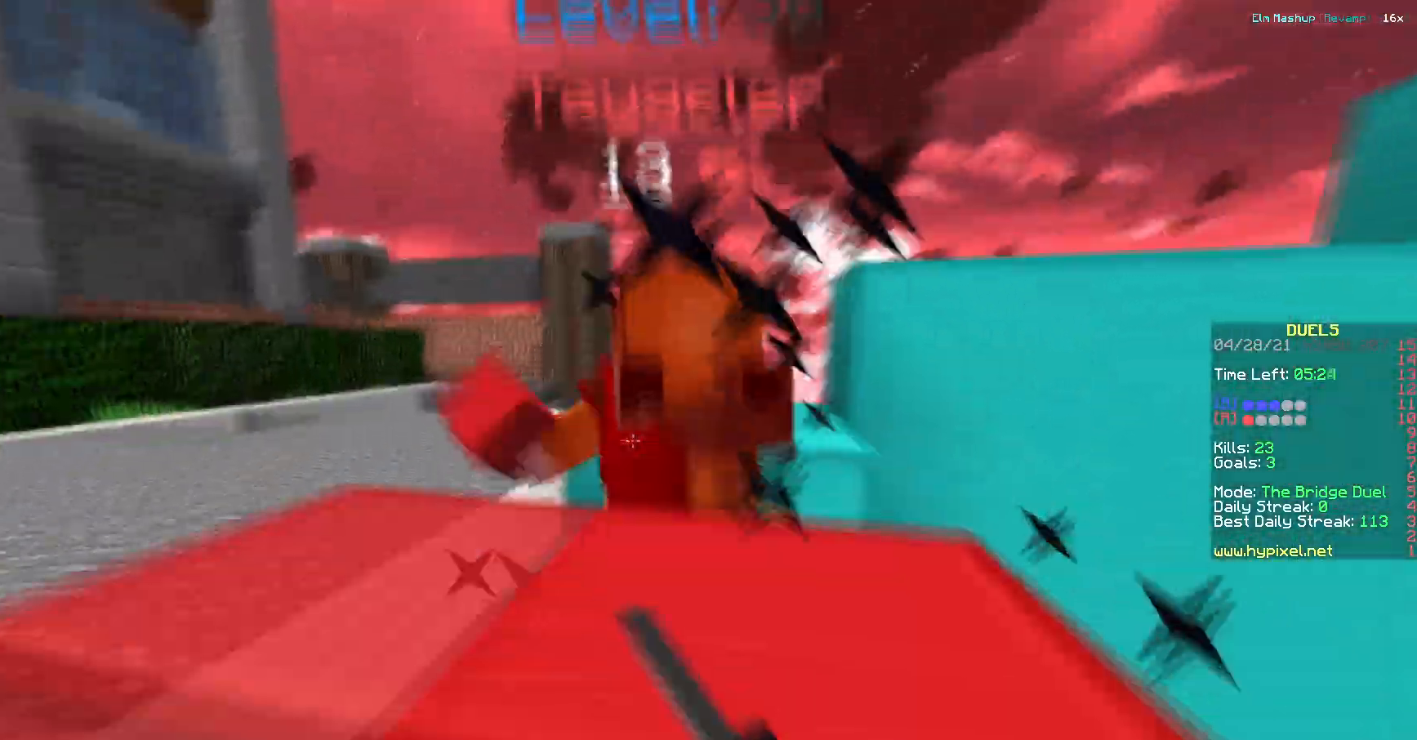
{"keys": ["a", "w"], "events": [[334, "a", "down"]]}